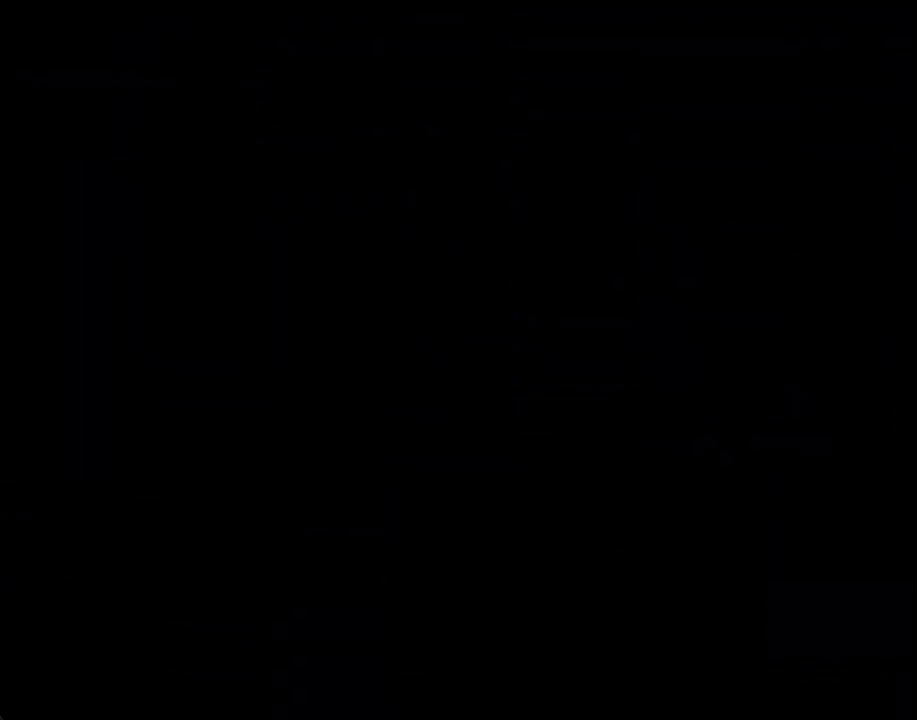
Gameplay with a controller (Nintendo layout); each line is a JSON object with the inputs held at the frame after it. "events" lists button and stick changes between this image and that frame as [ms after this image, input, new state], when the widget could be followed in between. Not read: L1 L3 R1 R3.
{"buttons": [], "left_stick": "center", "right_stick": "center", "events": [[50, "A", "down"], [201, "A", "up"], [218, "R2", "up"]]}
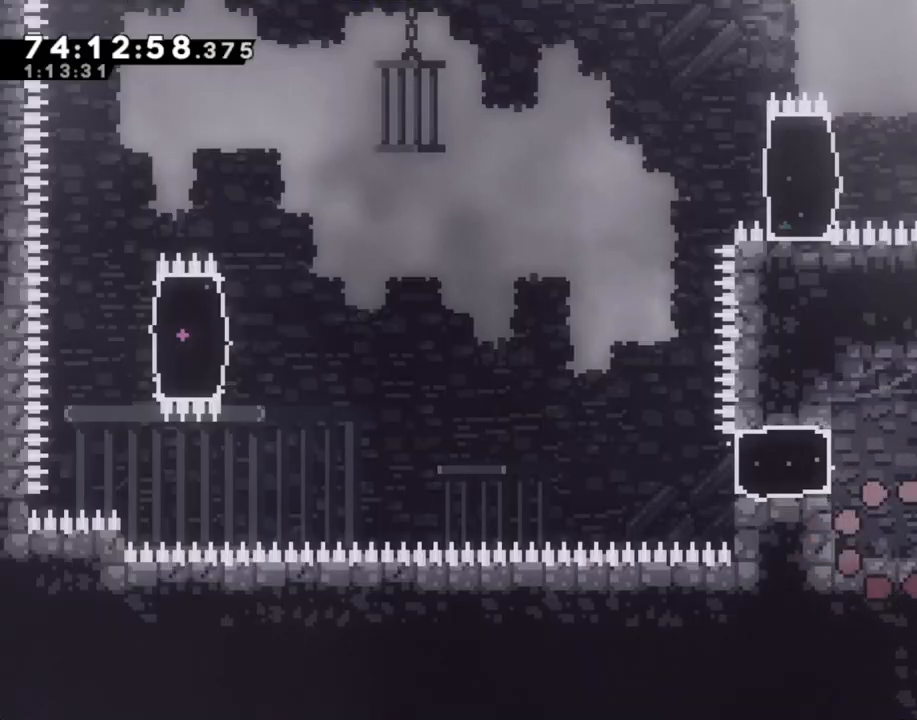
{"buttons": [], "left_stick": "center", "right_stick": "center", "events": []}
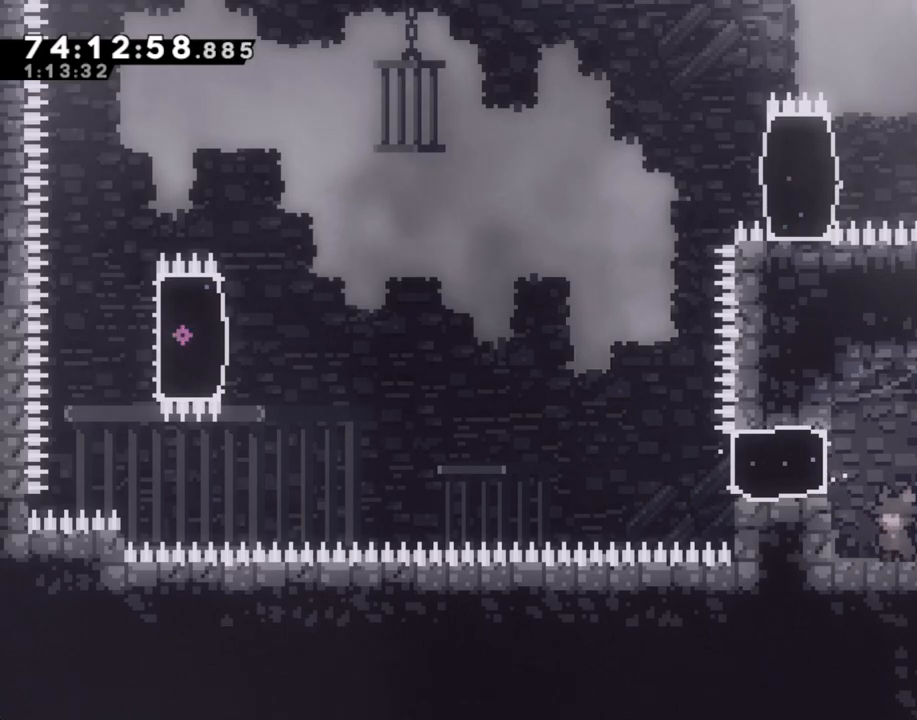
{"buttons": [], "left_stick": "center", "right_stick": "center", "events": []}
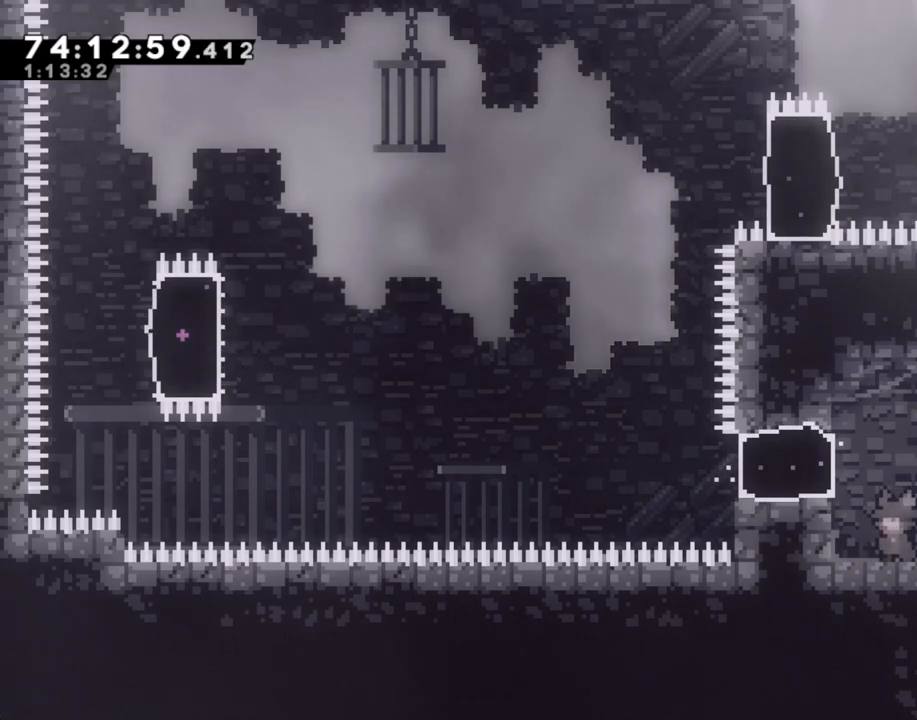
{"buttons": [], "left_stick": "center", "right_stick": "center", "events": []}
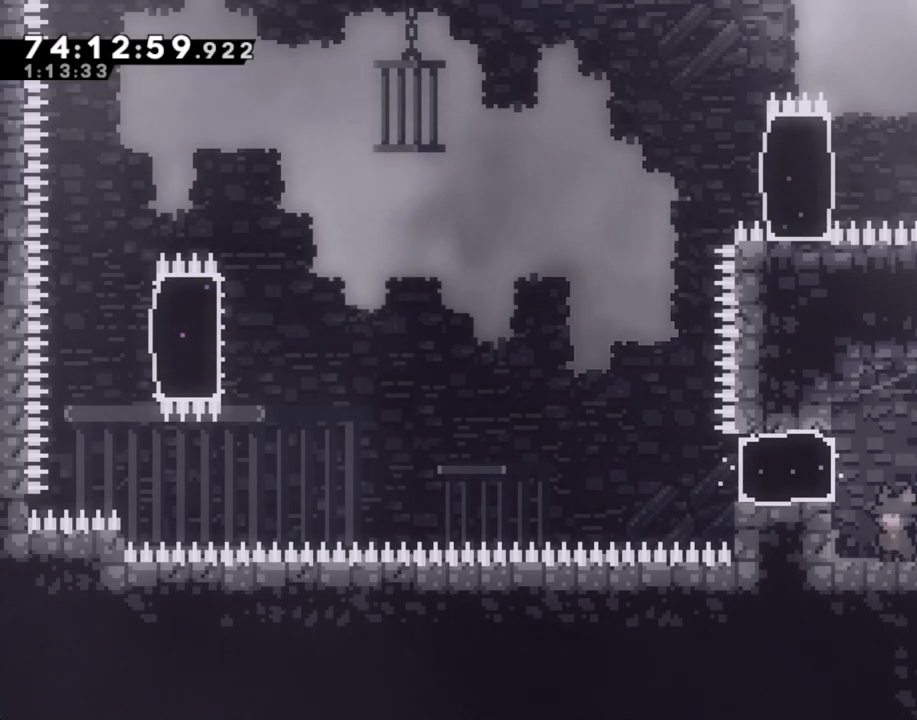
{"buttons": ["A"], "left_stick": "left", "right_stick": "center", "events": [[351, "A", "down"], [385, "left_stick", "left"]]}
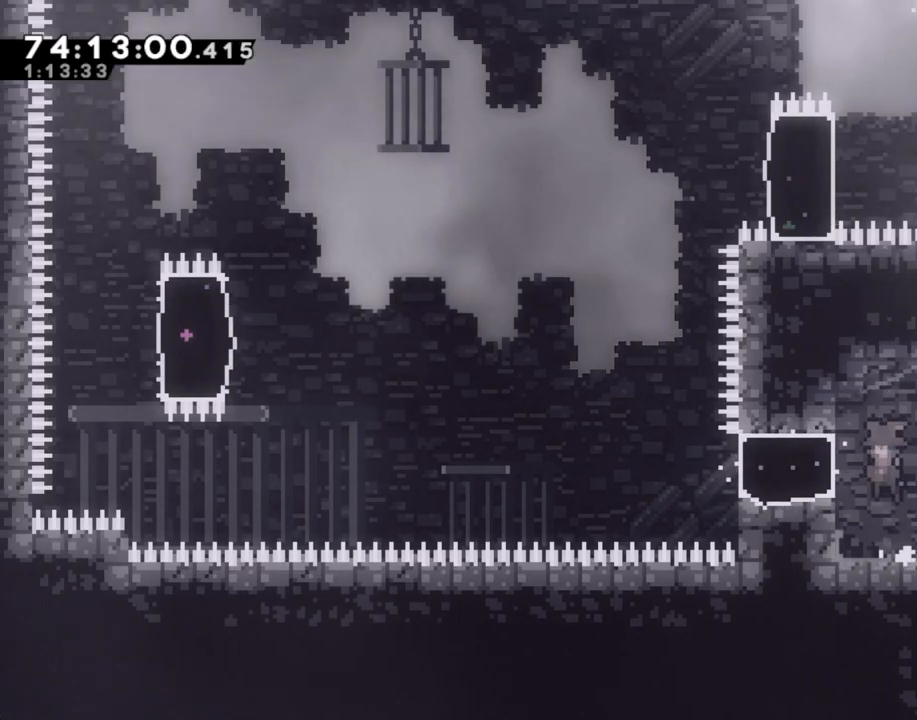
{"buttons": ["A"], "left_stick": "left", "right_stick": "center", "events": [[50, "A", "up"], [117, "X", "down"], [251, "X", "up"], [368, "A", "down"]]}
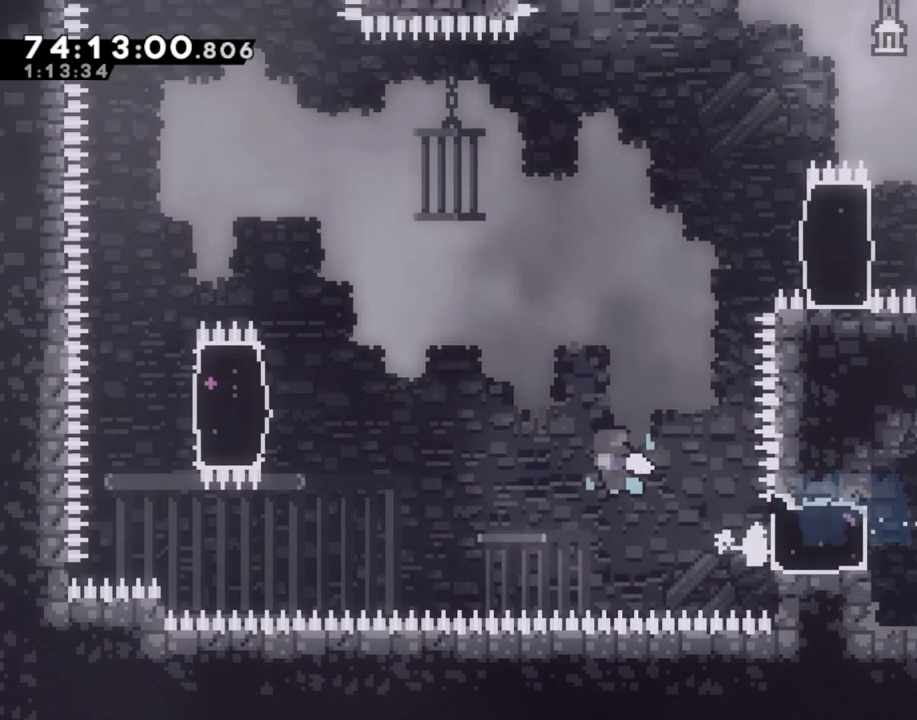
{"buttons": ["R2"], "left_stick": "up", "right_stick": "center", "events": [[369, "left_stick", "up-left"], [419, "A", "up"], [419, "R2", "down"], [469, "left_stick", "up"]]}
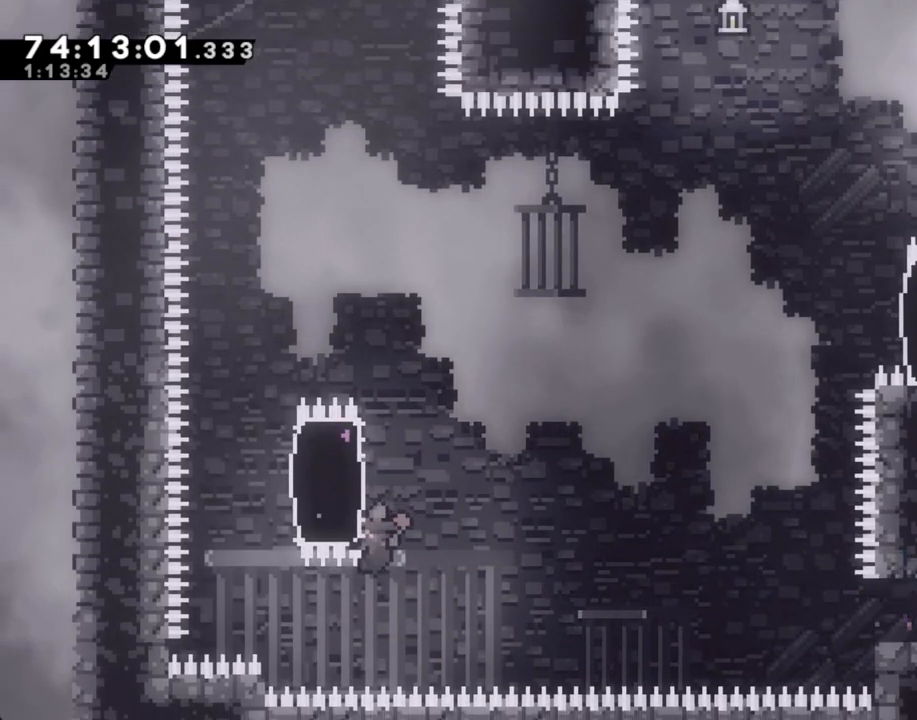
{"buttons": ["R2"], "left_stick": "left", "right_stick": "center", "events": [[502, "left_stick", "left"]]}
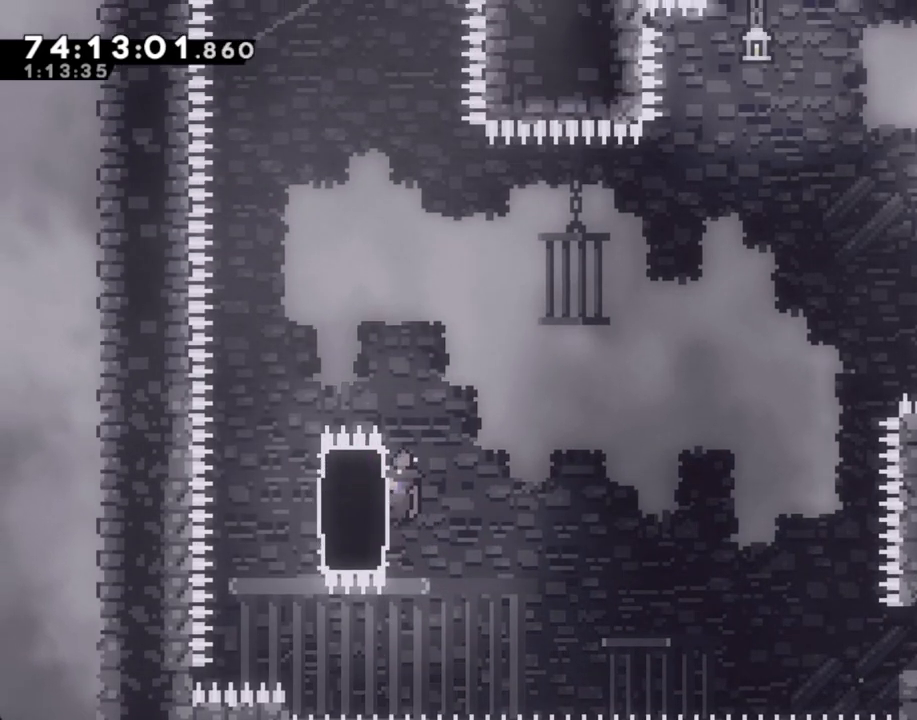
{"buttons": ["R2"], "left_stick": "right", "right_stick": "center", "events": [[34, "X", "down"], [201, "X", "up"], [201, "left_stick", "right"], [319, "X", "down"], [486, "X", "up"]]}
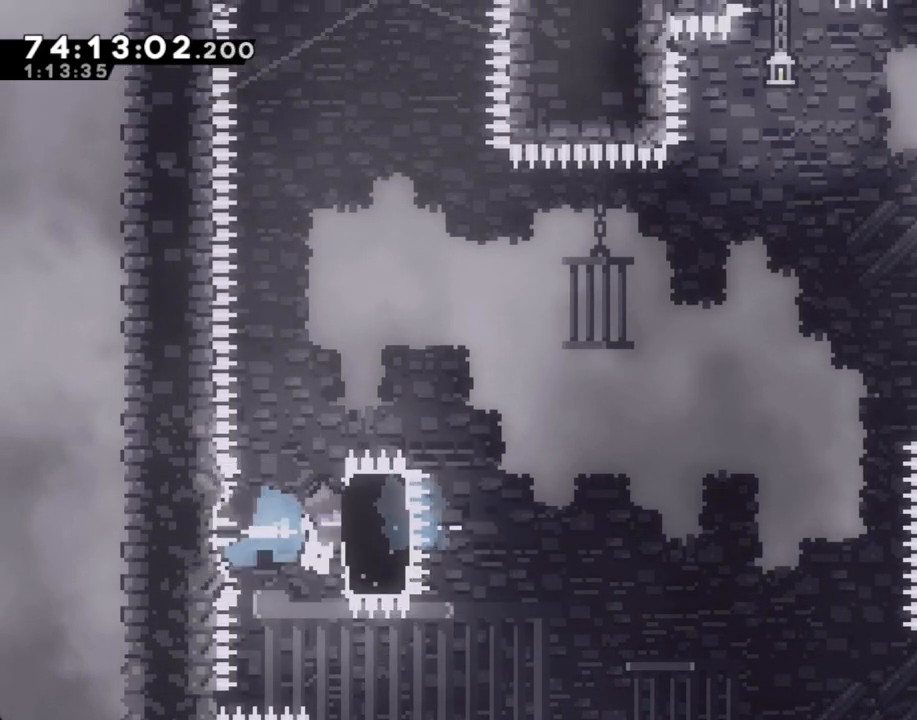
{"buttons": ["R2"], "left_stick": "up-right", "right_stick": "center", "events": [[67, "A", "down"], [352, "left_stick", "up-right"], [452, "A", "up"]]}
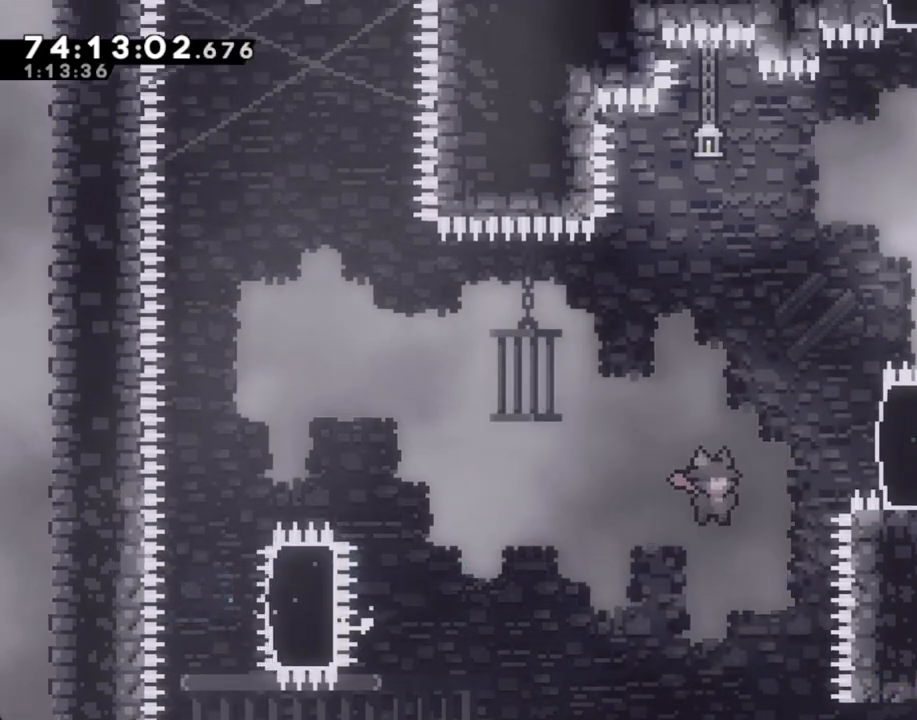
{"buttons": ["R2"], "left_stick": "up-right", "right_stick": "center", "events": [[83, "X", "down"], [318, "X", "up"]]}
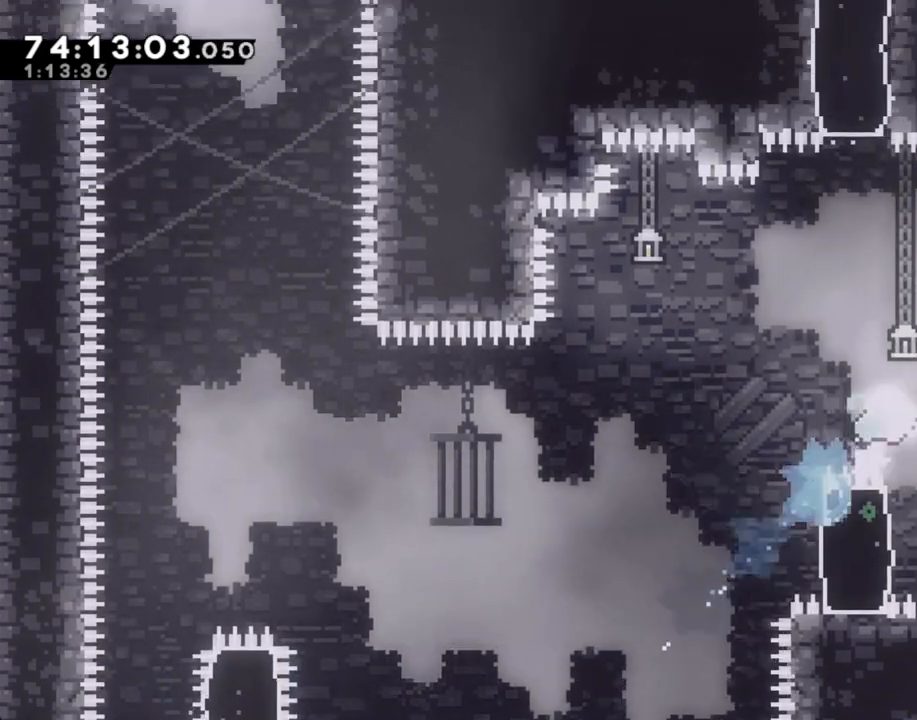
{"buttons": ["R2"], "left_stick": "up", "right_stick": "center", "events": [[235, "left_stick", "up"]]}
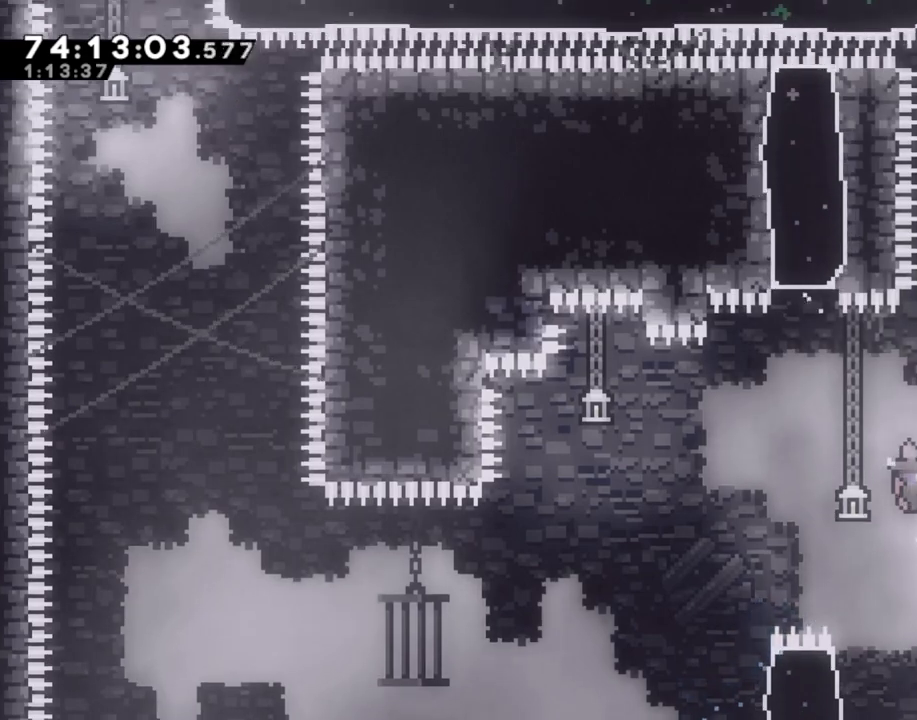
{"buttons": ["X", "R2"], "left_stick": "up", "right_stick": "center", "events": [[84, "left_stick", "up-right"], [117, "A", "down"], [302, "A", "up"], [369, "left_stick", "up"], [402, "X", "down"]]}
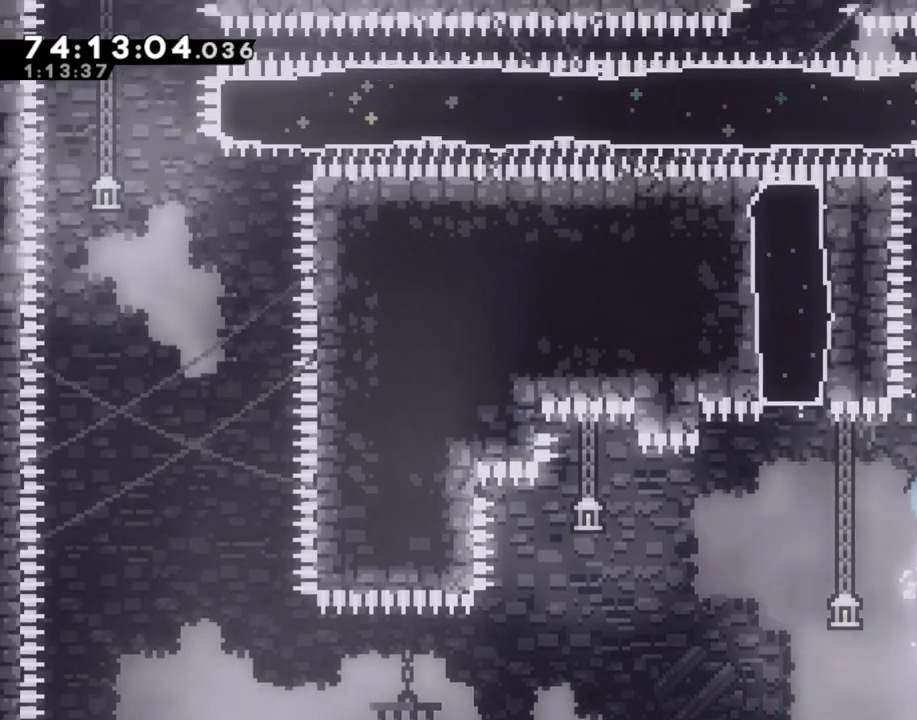
{"buttons": [], "left_stick": "center", "right_stick": "center", "events": [[100, "R2", "up"], [100, "X", "up"], [100, "left_stick", "up-right"], [435, "left_stick", "center"]]}
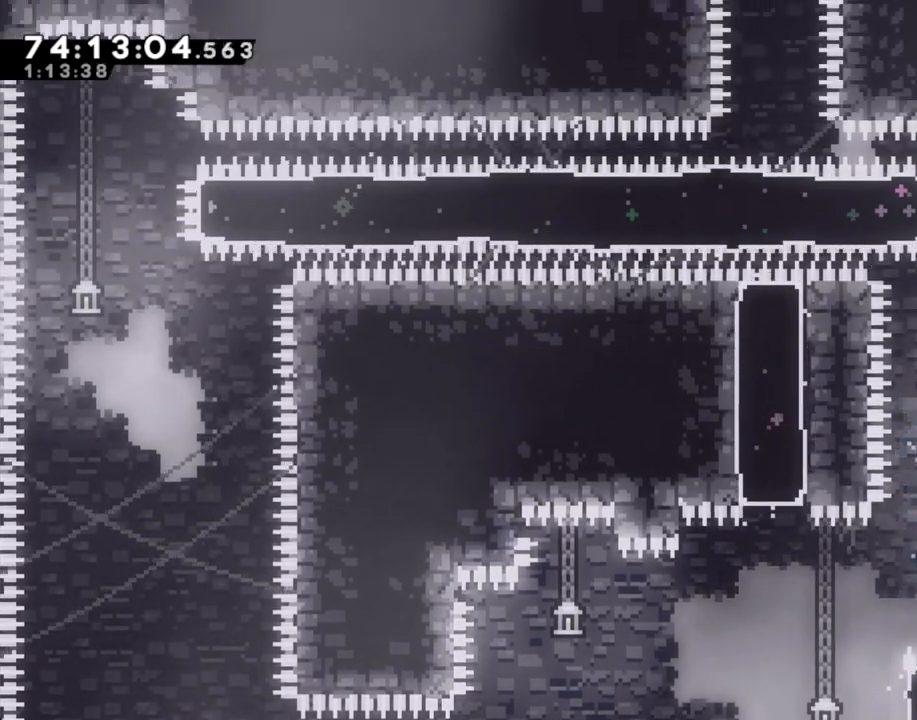
{"buttons": [], "left_stick": "center", "right_stick": "center", "events": [[185, "X", "down"], [185, "left_stick", "down"], [352, "left_stick", "center"], [402, "X", "up"]]}
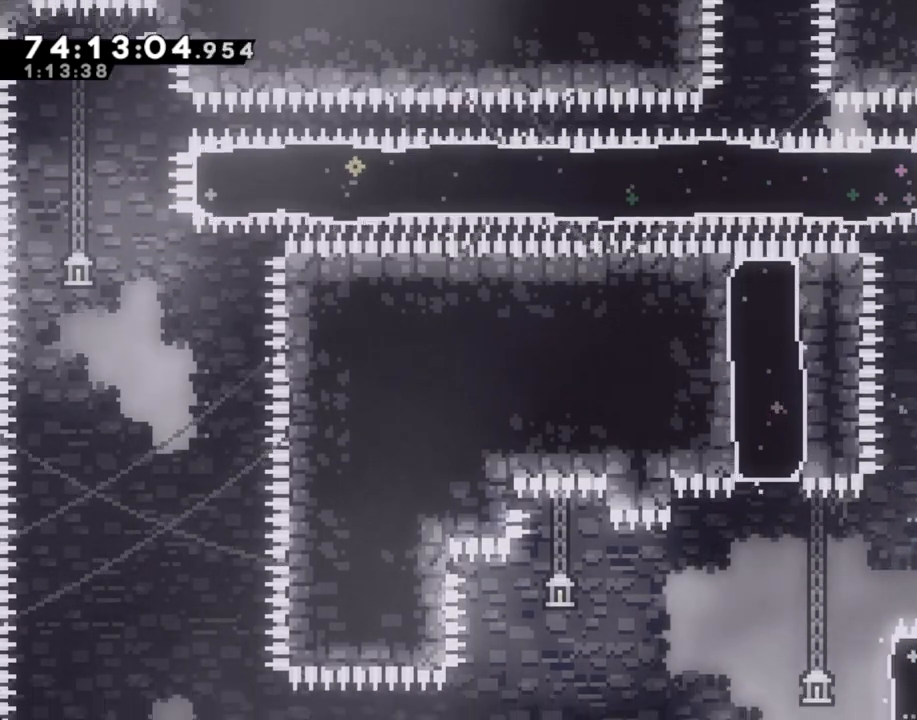
{"buttons": [], "left_stick": "center", "right_stick": "center", "events": [[33, "left_stick", "left"], [67, "X", "down"], [436, "X", "up"], [436, "left_stick", "center"]]}
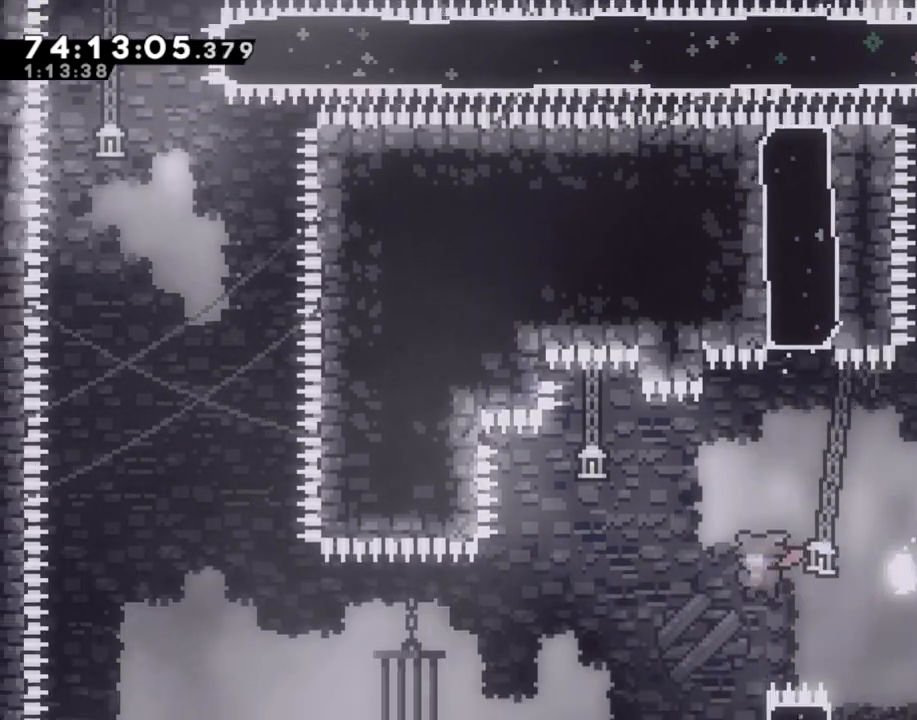
{"buttons": ["R2"], "left_stick": "up-right", "right_stick": "center", "events": [[150, "left_stick", "right"], [234, "R2", "down"], [335, "left_stick", "up-right"]]}
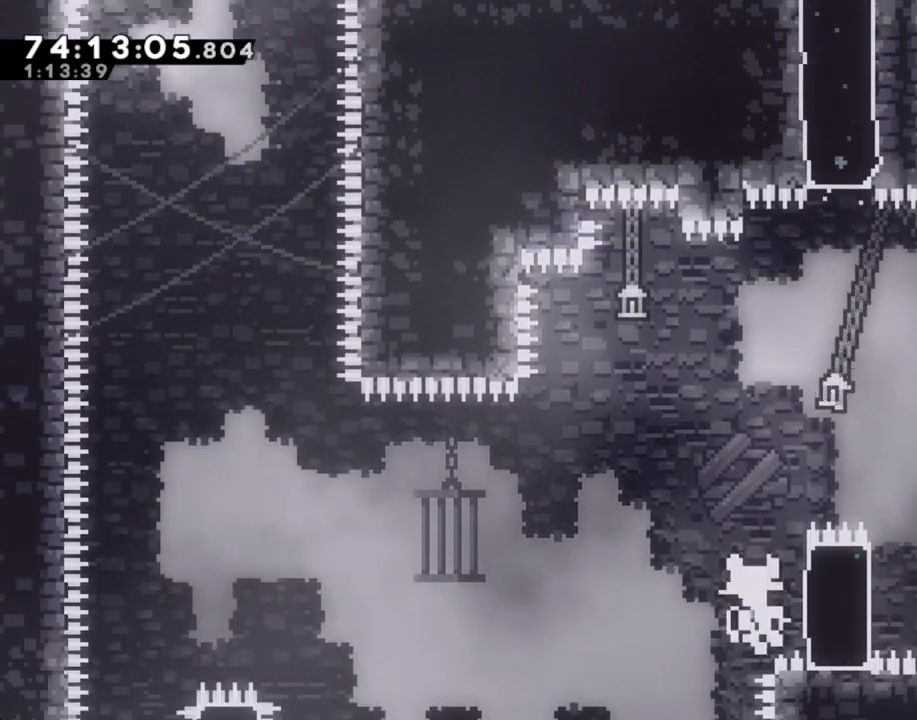
{"buttons": ["R2", "DPAD_LEFT"], "left_stick": "up-right", "right_stick": "center", "events": [[51, "left_stick", "up"], [168, "DPAD_LEFT", "down"], [285, "DPAD_LEFT", "up"], [336, "DPAD_LEFT", "down"], [352, "A", "down"], [436, "left_stick", "up-right"], [470, "A", "up"]]}
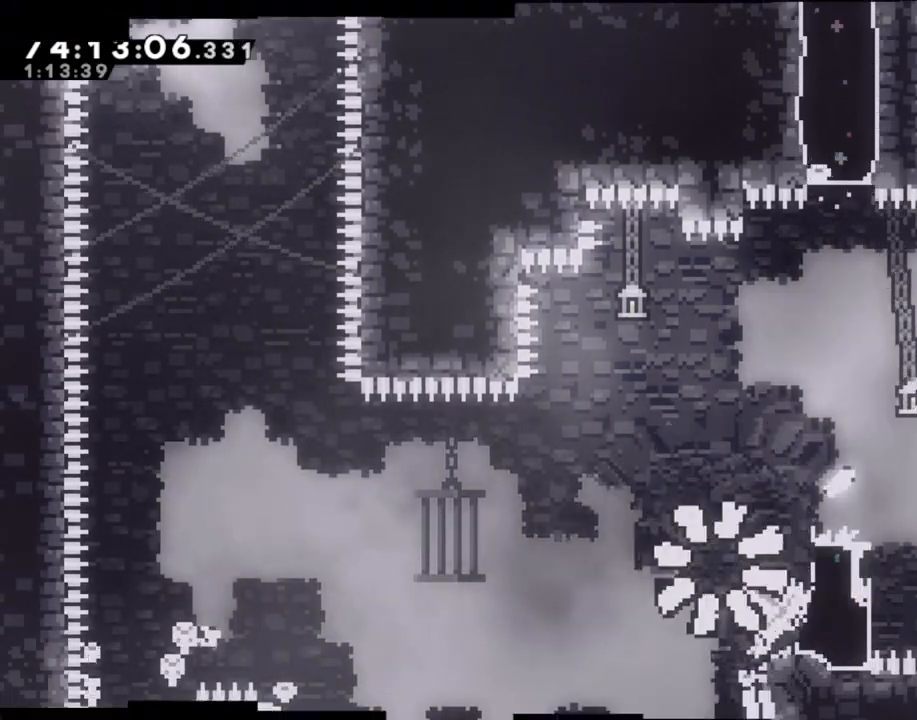
{"buttons": [], "left_stick": "center", "right_stick": "center", "events": [[34, "R2", "up"], [67, "A", "down"], [67, "DPAD_LEFT", "up"], [67, "left_stick", "center"], [201, "A", "up"]]}